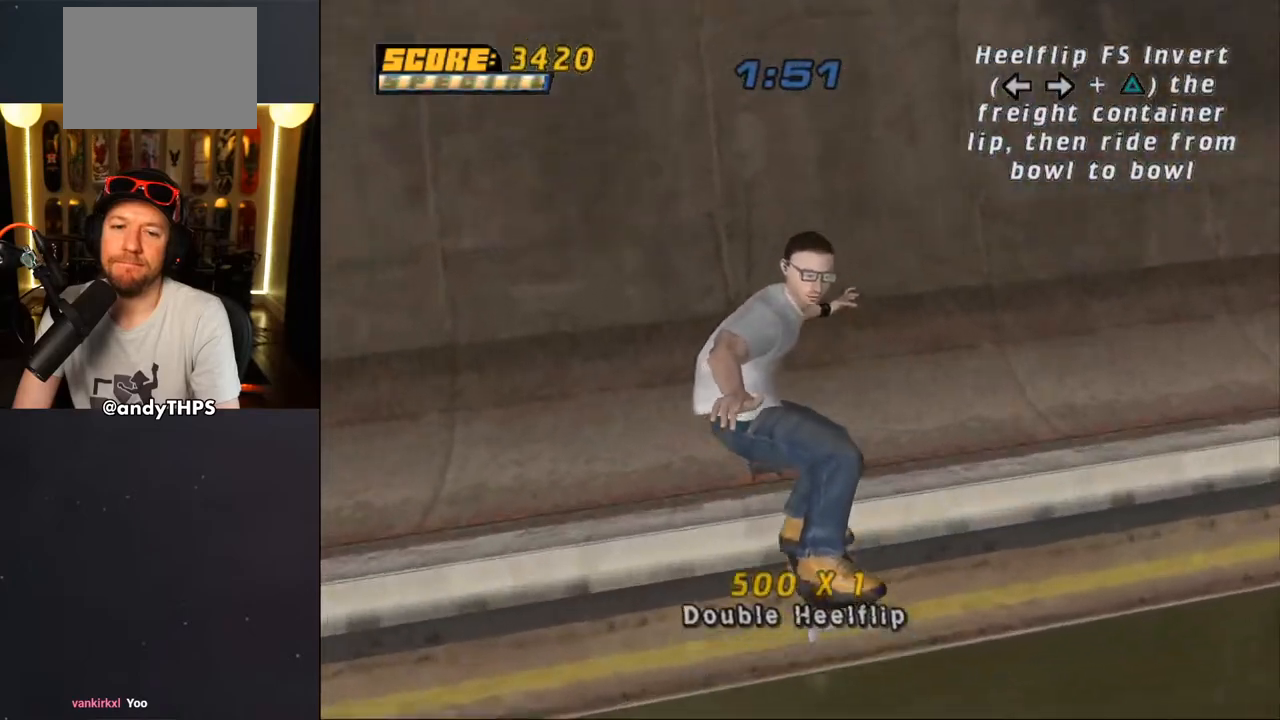
Gameplay with a controller (PlayStation layout); each line is a JSON object with the inputs held at the frame after it. "events" lists button and stick changes between this image and that frame as [ms after this image, input, new state], when the widget could be followed in between. Not read: L2 R2.
{"buttons": ["CROSS"], "left_stick": "center", "right_stick": "center", "events": []}
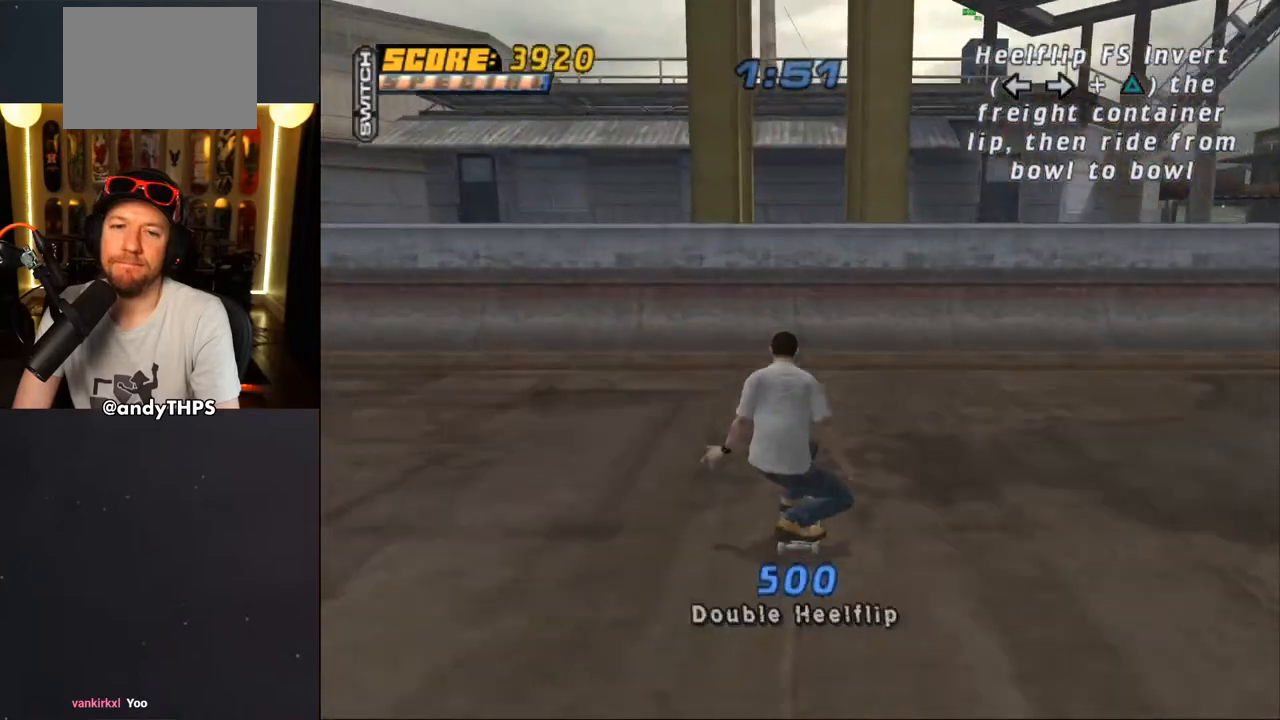
{"buttons": [], "left_stick": "center", "right_stick": "center", "events": [[417, "CROSS", "up"]]}
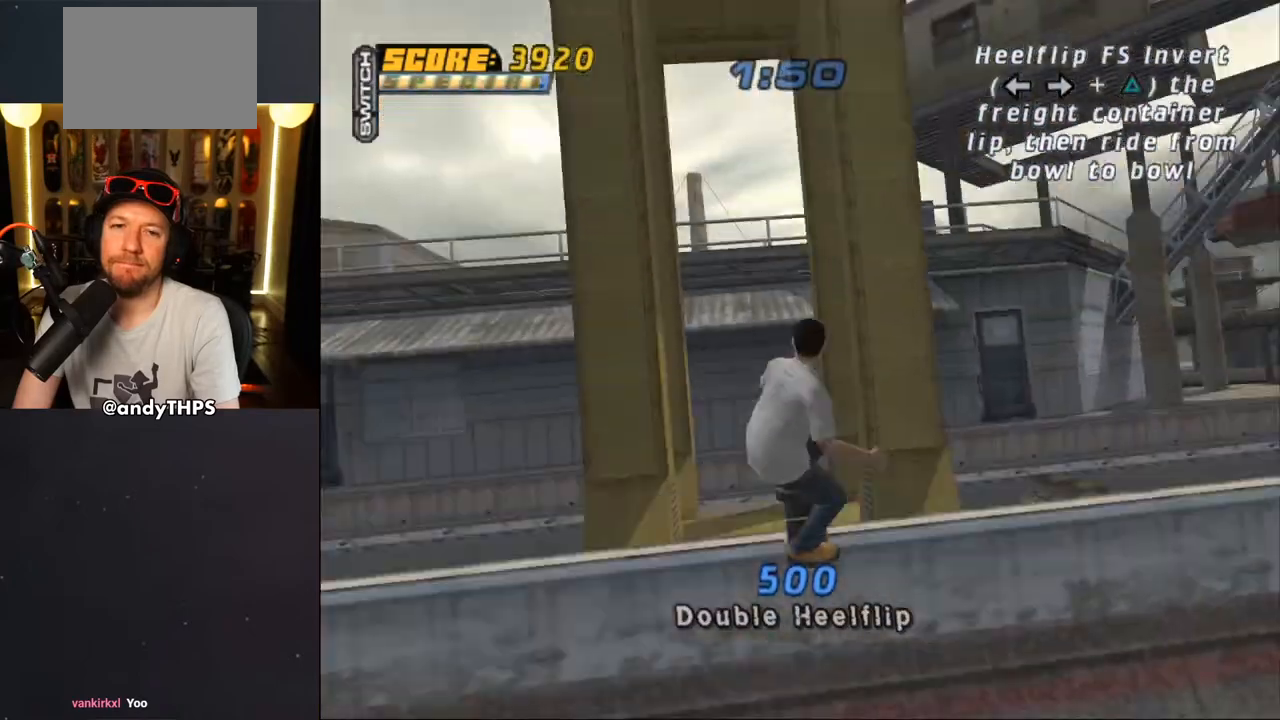
{"buttons": ["CROSS"], "left_stick": "center", "right_stick": "center", "events": [[100, "DPAD_RIGHT", "down"], [117, "SQUARE", "down"], [200, "DPAD_RIGHT", "up"], [200, "SQUARE", "up"], [250, "SQUARE", "down"], [433, "SQUARE", "up"], [467, "CROSS", "down"]]}
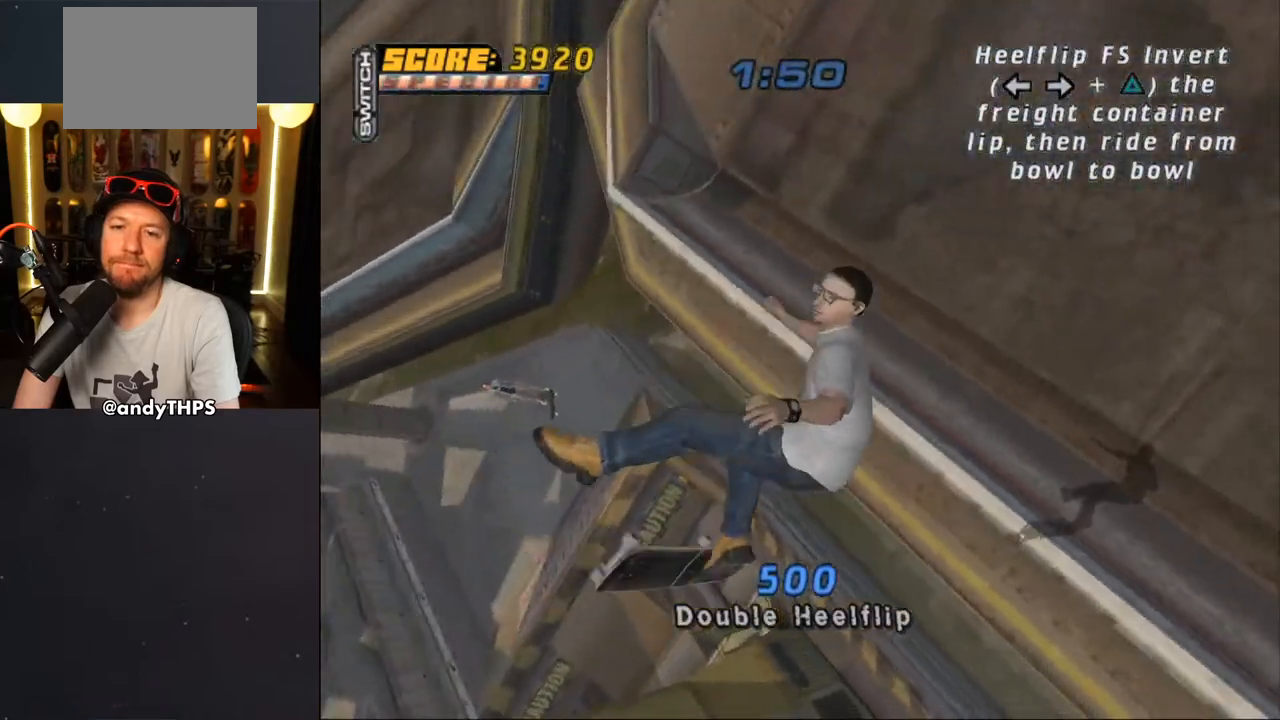
{"buttons": ["CROSS"], "left_stick": "center", "right_stick": "center", "events": []}
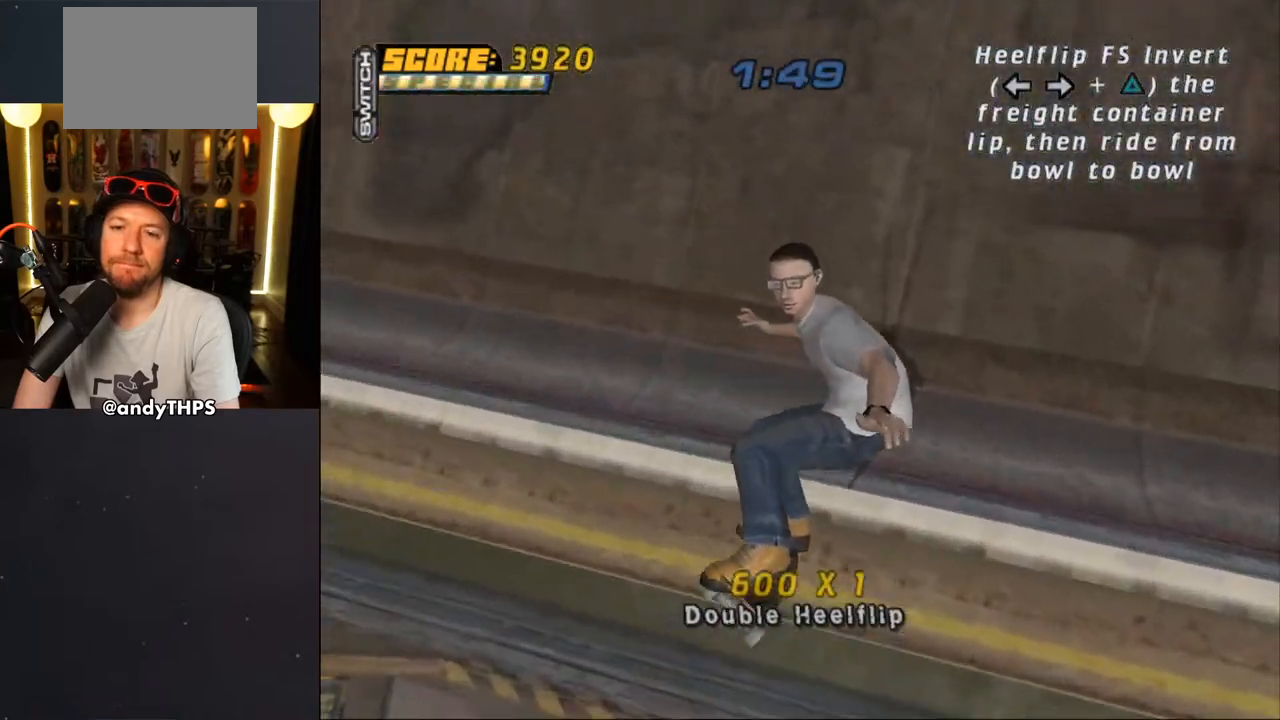
{"buttons": ["CROSS"], "left_stick": "center", "right_stick": "center", "events": [[183, "DPAD_RIGHT", "down"], [300, "DPAD_RIGHT", "up"]]}
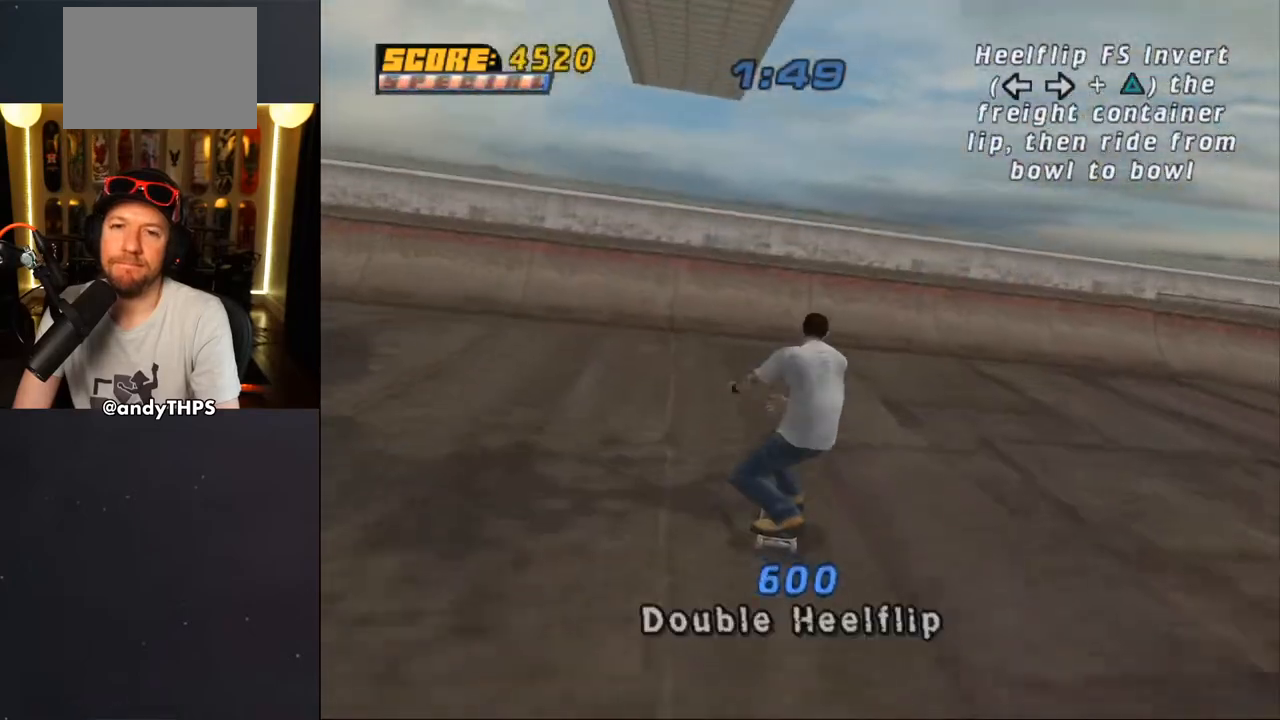
{"buttons": [], "left_stick": "center", "right_stick": "center", "events": [[133, "DPAD_LEFT", "down"], [283, "DPAD_LEFT", "up"], [450, "CROSS", "up"]]}
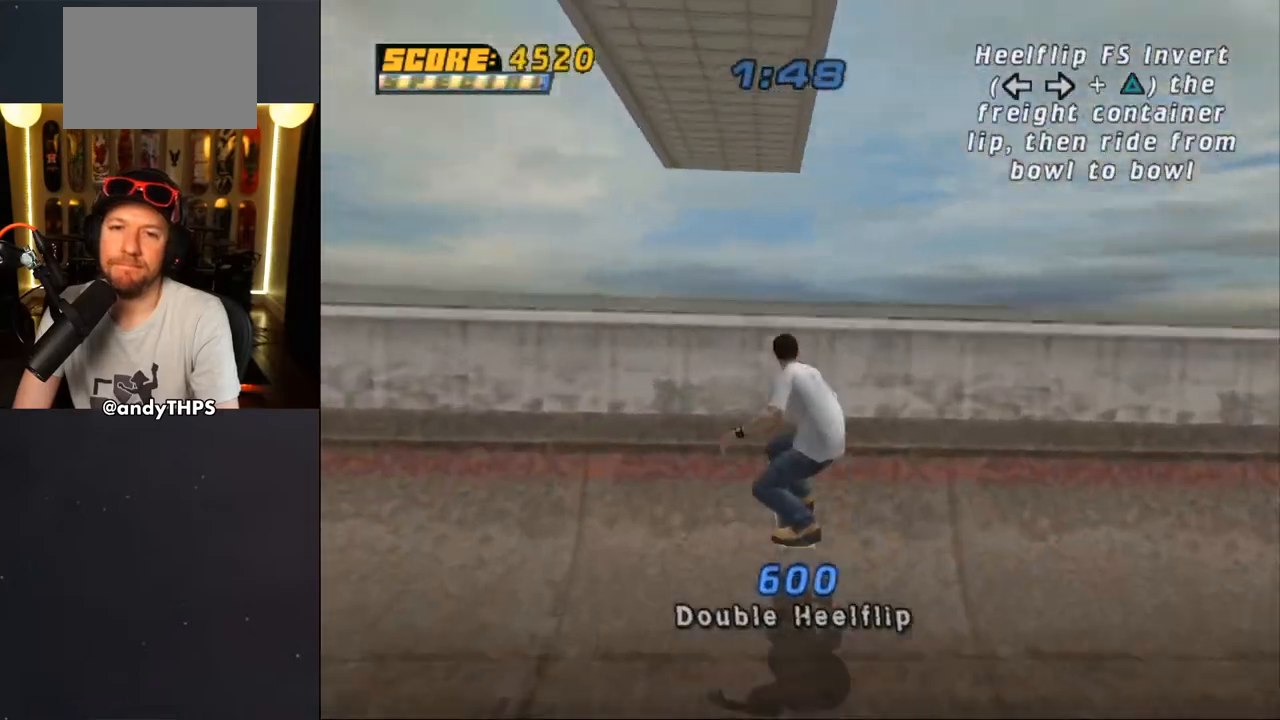
{"buttons": ["DPAD_LEFT"], "left_stick": "center", "right_stick": "center", "events": [[17, "CROSS", "down"], [50, "CROSS", "up"], [83, "CROSS", "down"], [150, "CROSS", "up"], [183, "CROSS", "down"], [283, "CROSS", "up"], [450, "DPAD_LEFT", "down"]]}
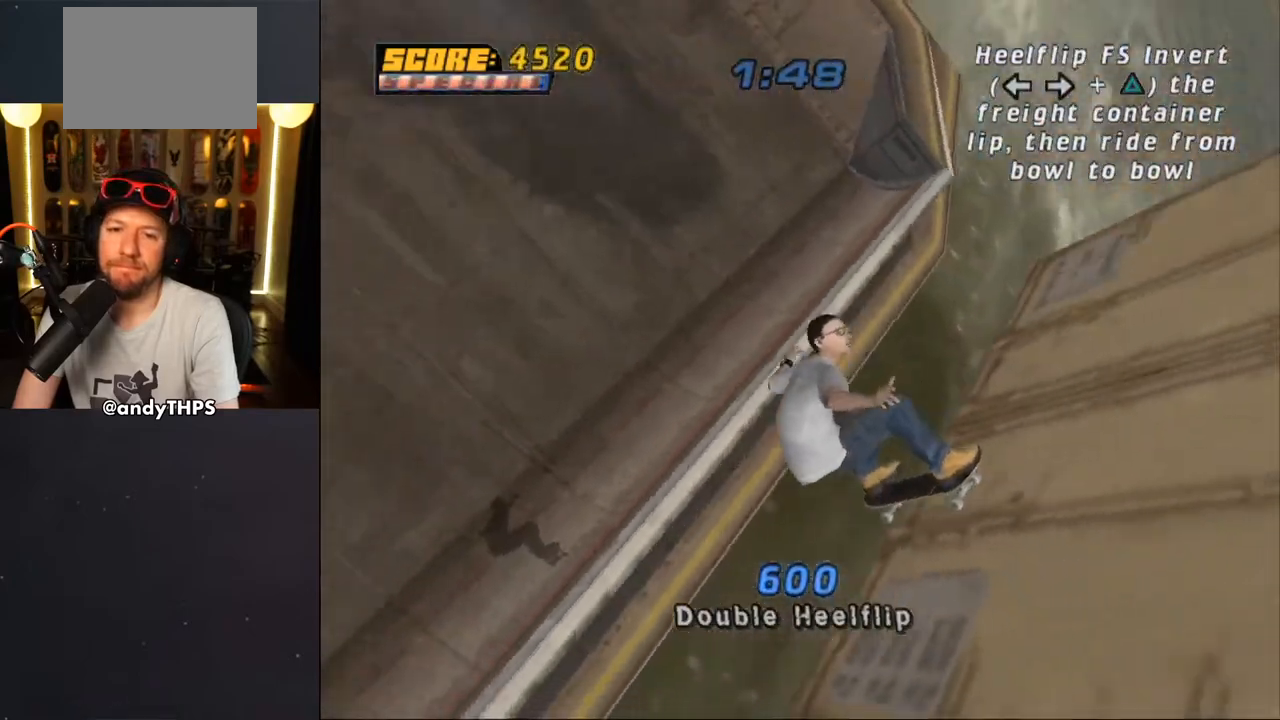
{"buttons": ["CROSS"], "left_stick": "center", "right_stick": "center", "events": [[17, "DPAD_LEFT", "up"], [250, "CROSS", "down"]]}
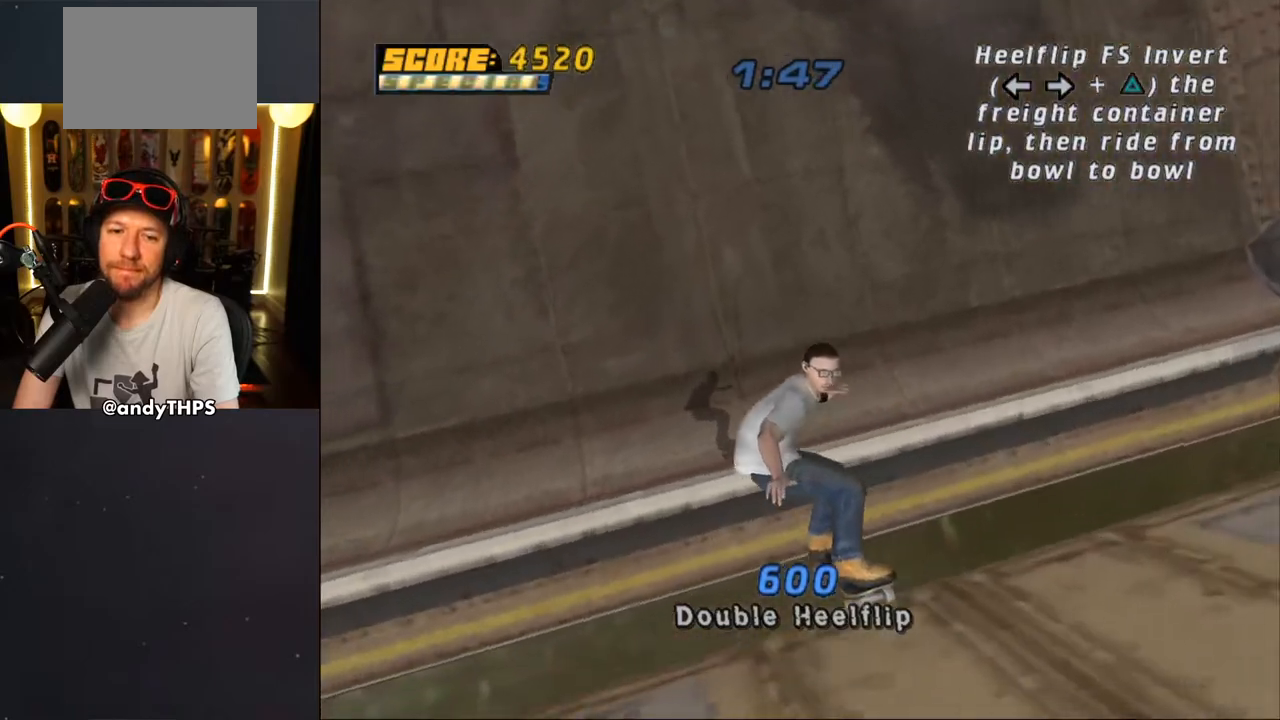
{"buttons": ["CROSS"], "left_stick": "center", "right_stick": "center", "events": [[317, "DPAD_LEFT", "down"], [467, "DPAD_LEFT", "up"]]}
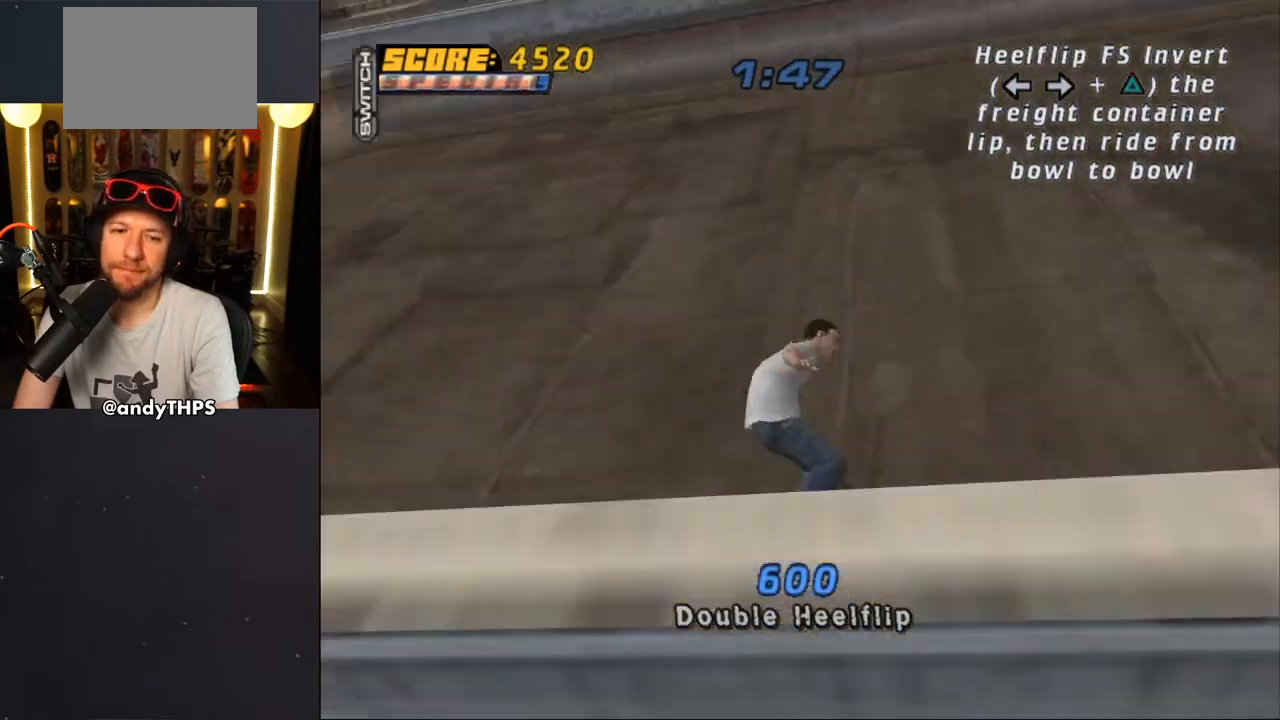
{"buttons": ["CROSS"], "left_stick": "center", "right_stick": "center", "events": [[267, "DPAD_RIGHT", "down"], [367, "DPAD_RIGHT", "up"]]}
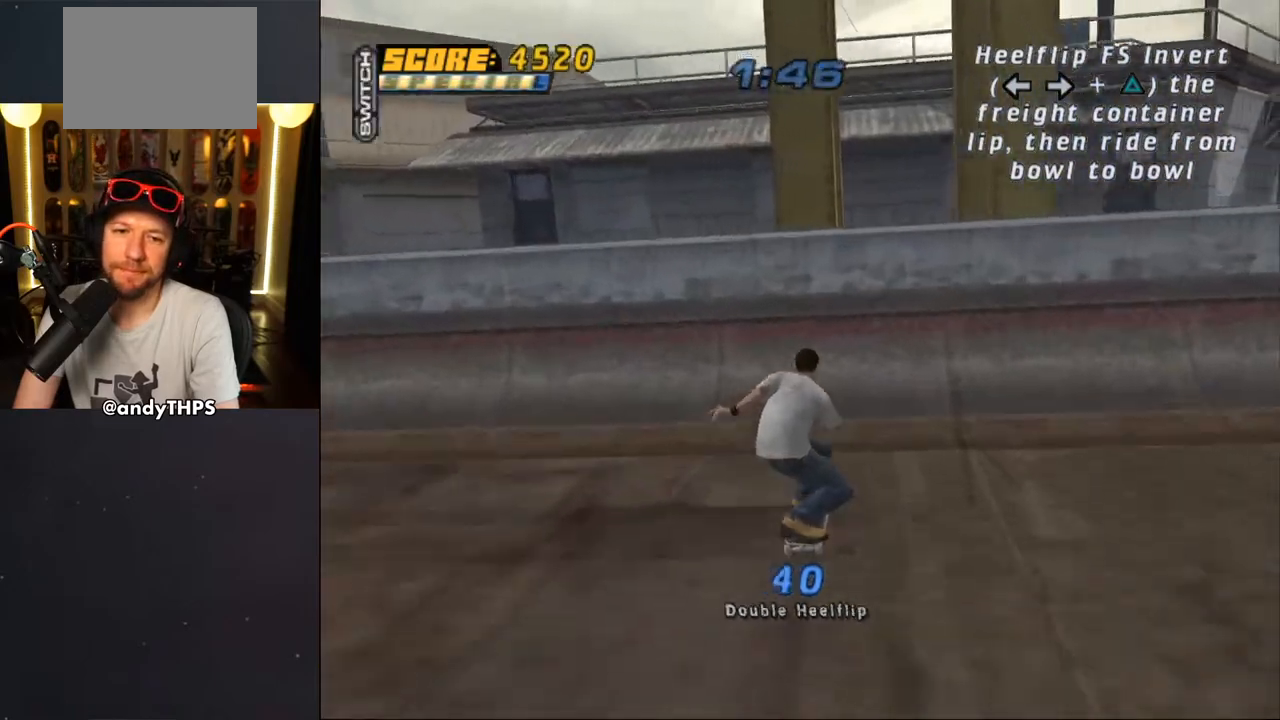
{"buttons": [], "left_stick": "center", "right_stick": "center", "events": [[167, "DPAD_LEFT", "down"], [233, "DPAD_LEFT", "up"], [250, "CROSS", "up"], [333, "SQUARE", "down"], [383, "DPAD_LEFT", "down"], [450, "DPAD_LEFT", "up"], [450, "SQUARE", "up"]]}
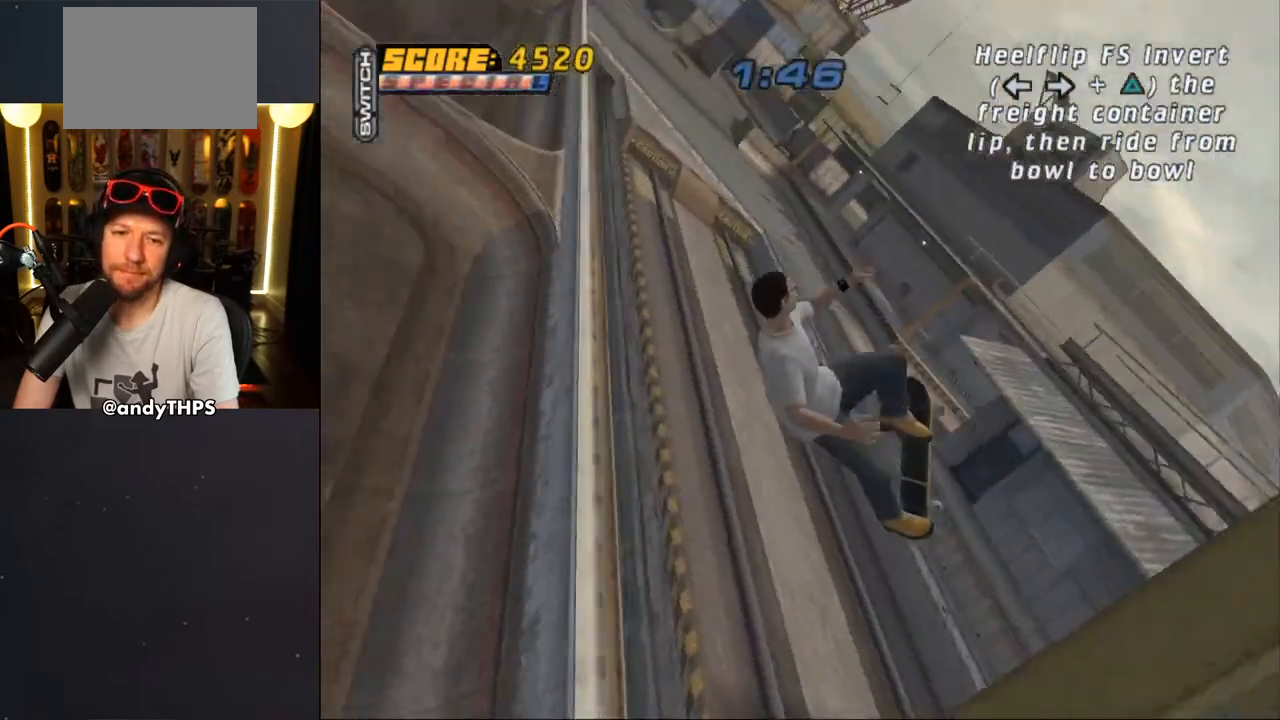
{"buttons": ["CROSS"], "left_stick": "center", "right_stick": "center", "events": [[100, "CROSS", "down"]]}
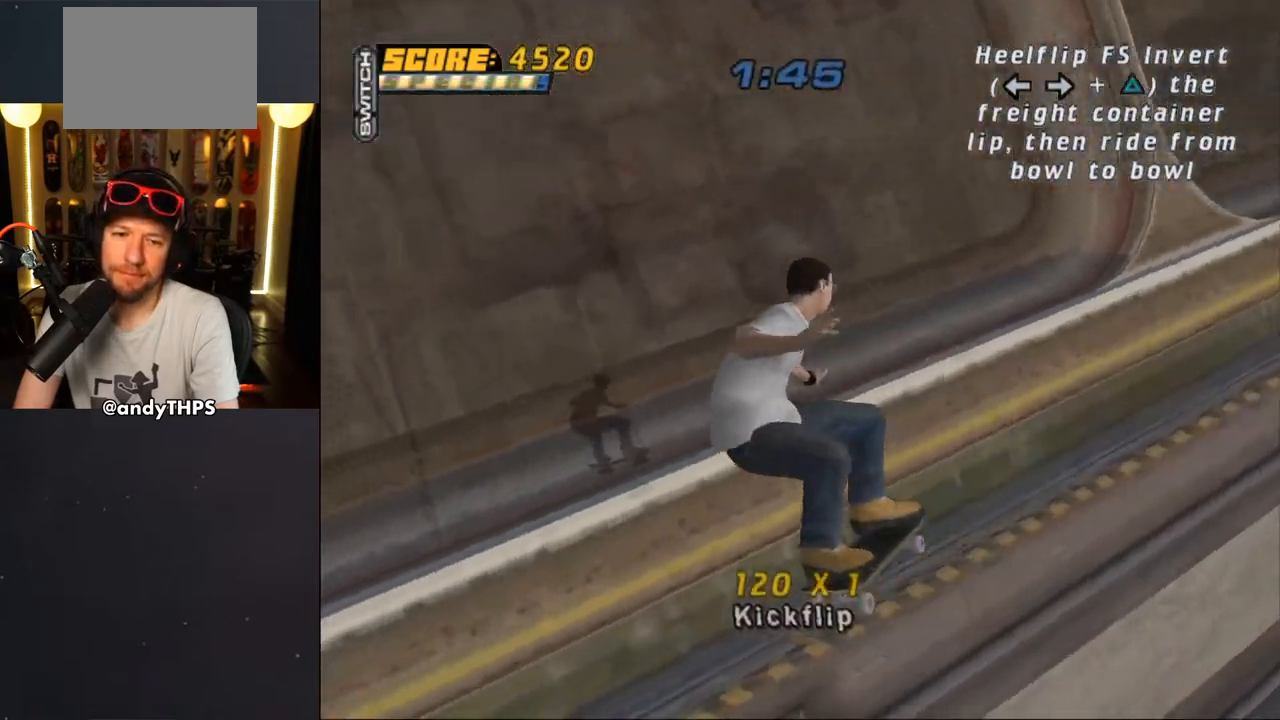
{"buttons": ["CROSS"], "left_stick": "center", "right_stick": "center", "events": []}
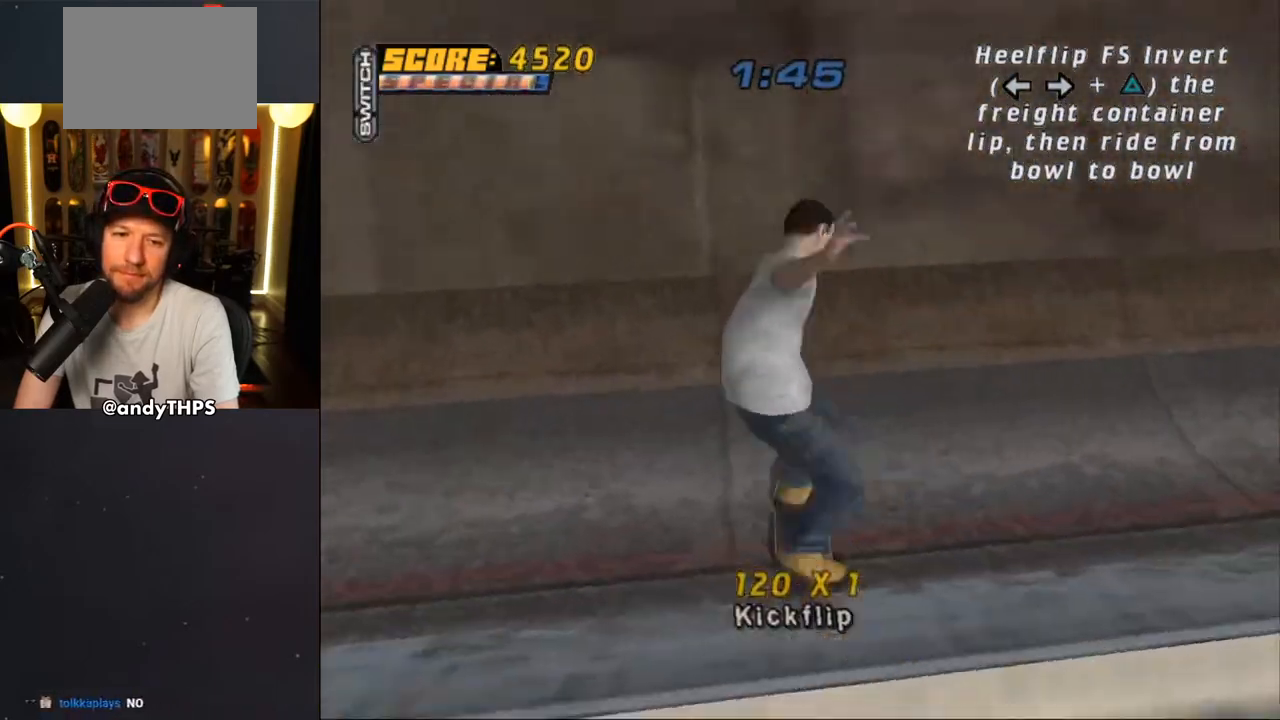
{"buttons": ["CROSS"], "left_stick": "center", "right_stick": "center", "events": [[33, "DPAD_LEFT", "down"], [100, "DPAD_LEFT", "up"]]}
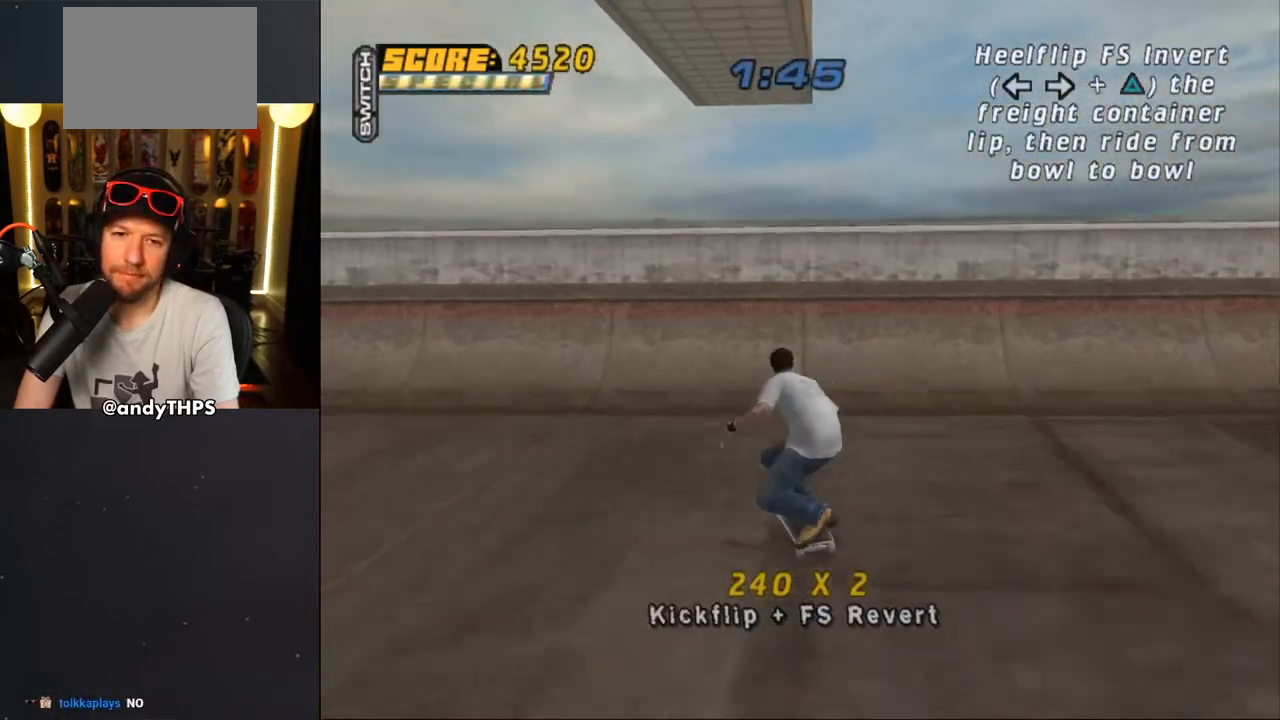
{"buttons": ["CROSS"], "left_stick": "center", "right_stick": "center", "events": [[33, "DPAD_RIGHT", "down"], [67, "DPAD_RIGHT", "up"], [167, "CROSS", "up"], [233, "CROSS", "down"], [317, "CROSS", "up"], [367, "CROSS", "down"], [450, "CROSS", "up"], [500, "CROSS", "down"]]}
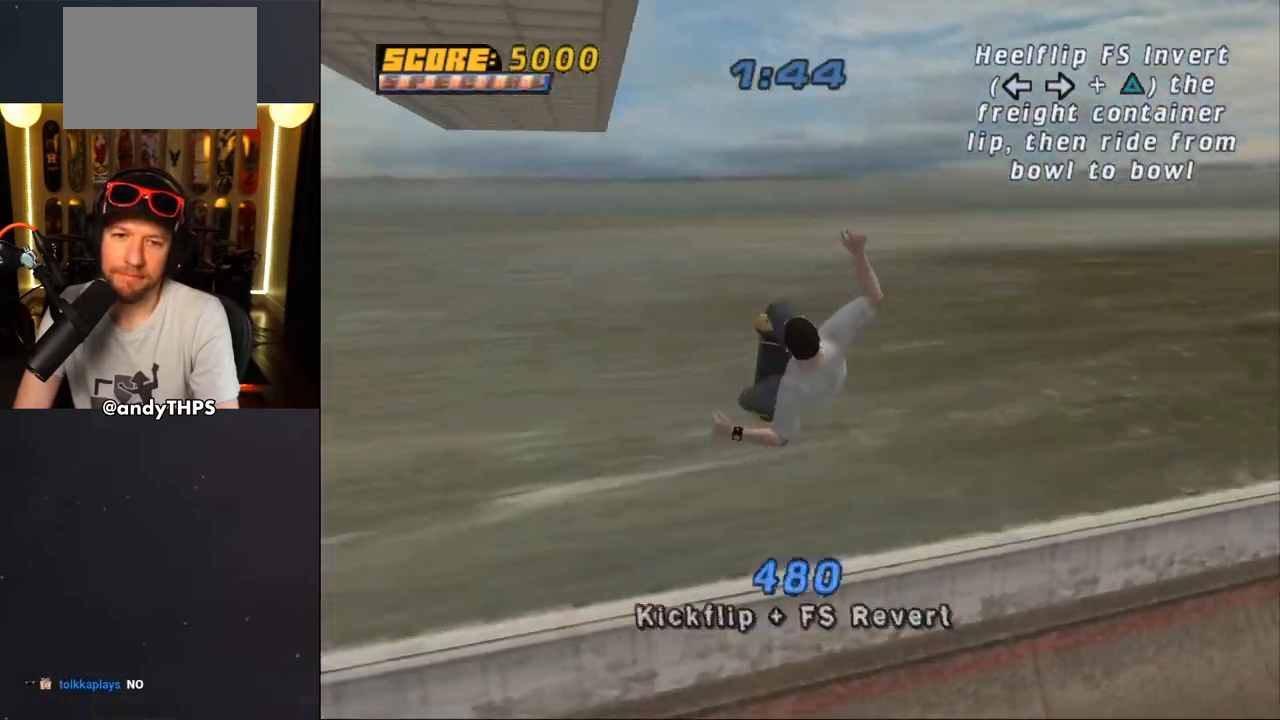
{"buttons": ["TRIANGLE"], "left_stick": "center", "right_stick": "center", "events": [[83, "CROSS", "up"], [450, "TRIANGLE", "down"]]}
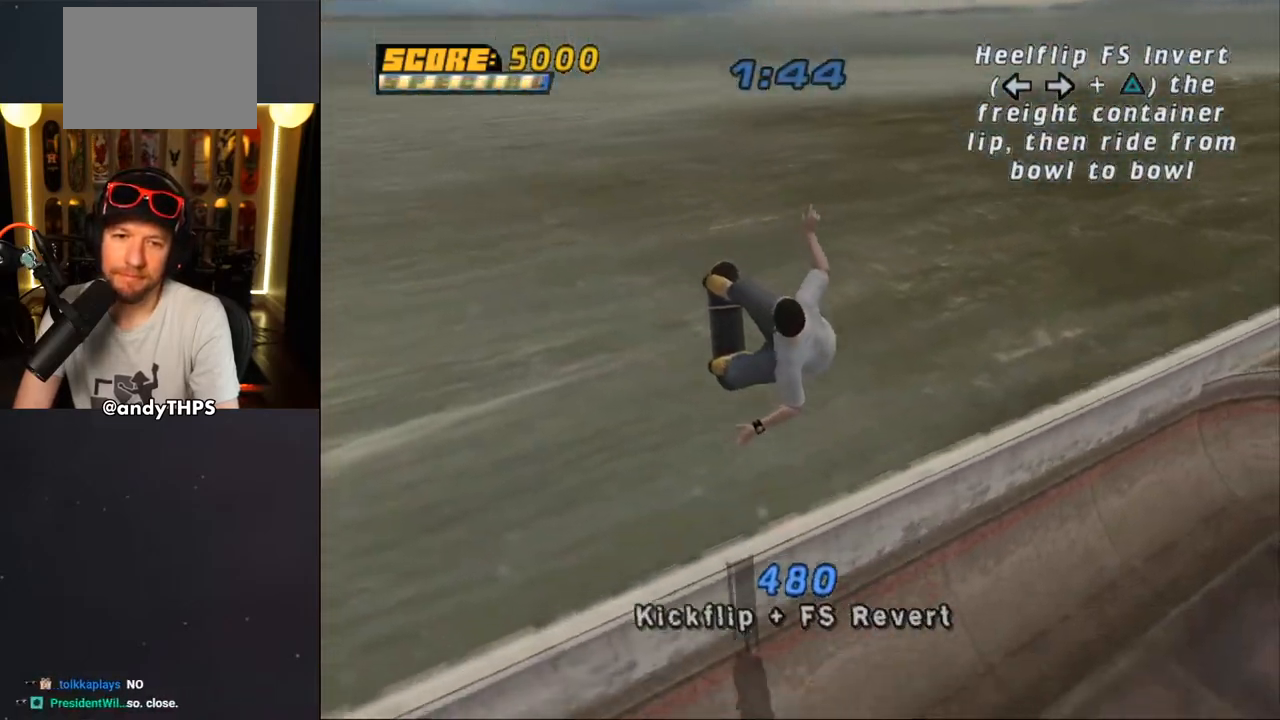
{"buttons": ["CROSS", "DPAD_DOWN", "DPAD_RIGHT"], "left_stick": "center", "right_stick": "center", "events": [[150, "DPAD_DOWN", "down"], [150, "DPAD_RIGHT", "down"], [300, "TRIANGLE", "up"], [333, "CROSS", "down"]]}
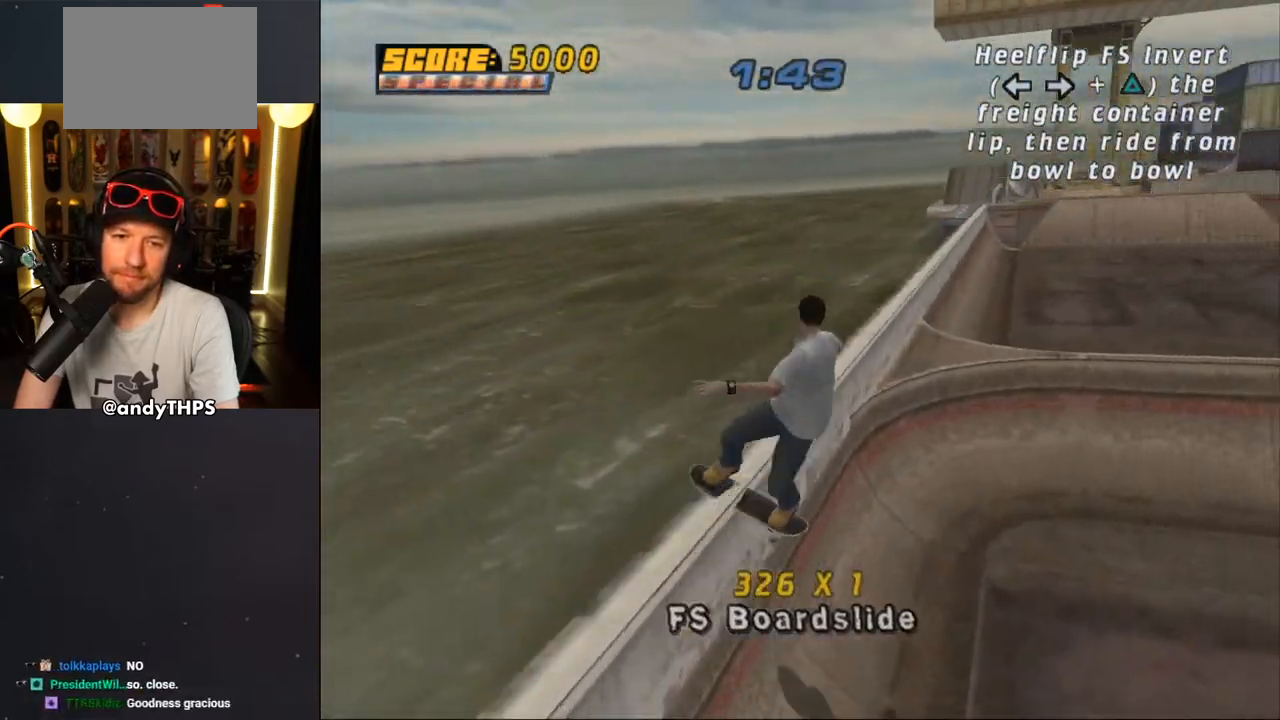
{"buttons": ["CROSS"], "left_stick": "center", "right_stick": "center", "events": [[300, "DPAD_DOWN", "up"], [350, "DPAD_RIGHT", "up"]]}
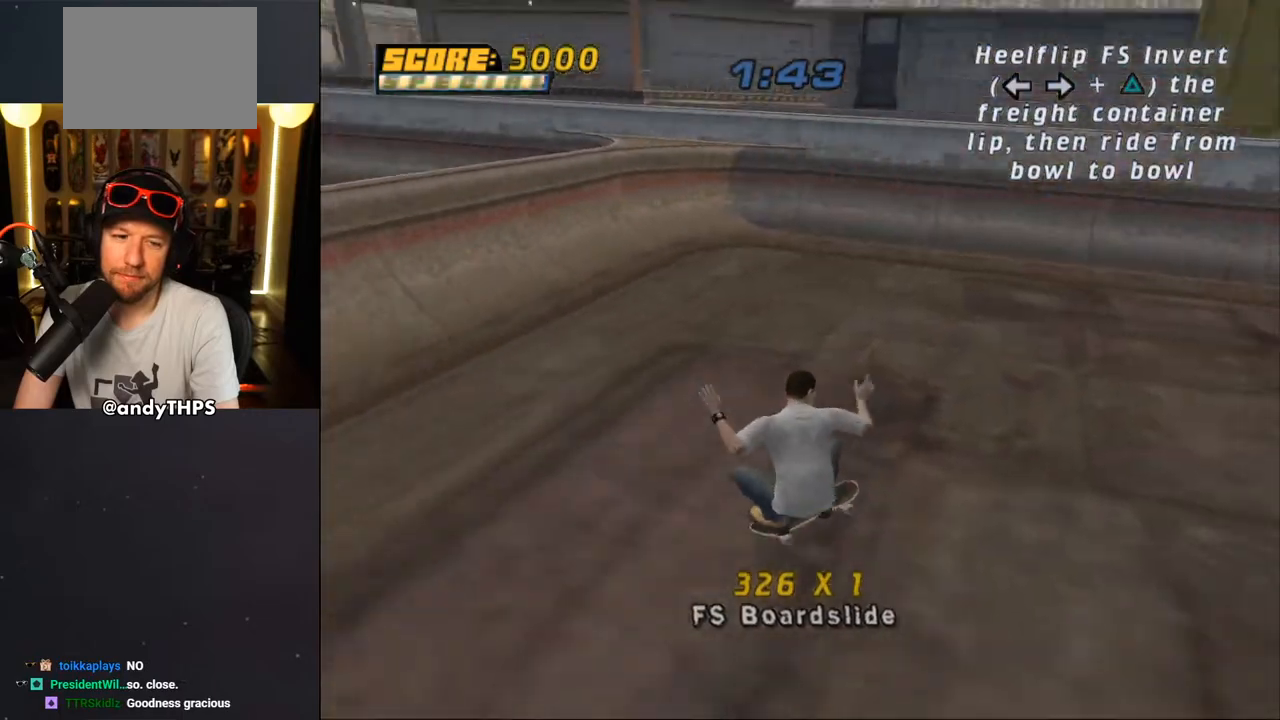
{"buttons": ["CROSS"], "left_stick": "center", "right_stick": "center", "events": [[133, "DPAD_LEFT", "down"], [167, "DPAD_UP", "down"], [317, "DPAD_UP", "up"], [350, "DPAD_LEFT", "up"]]}
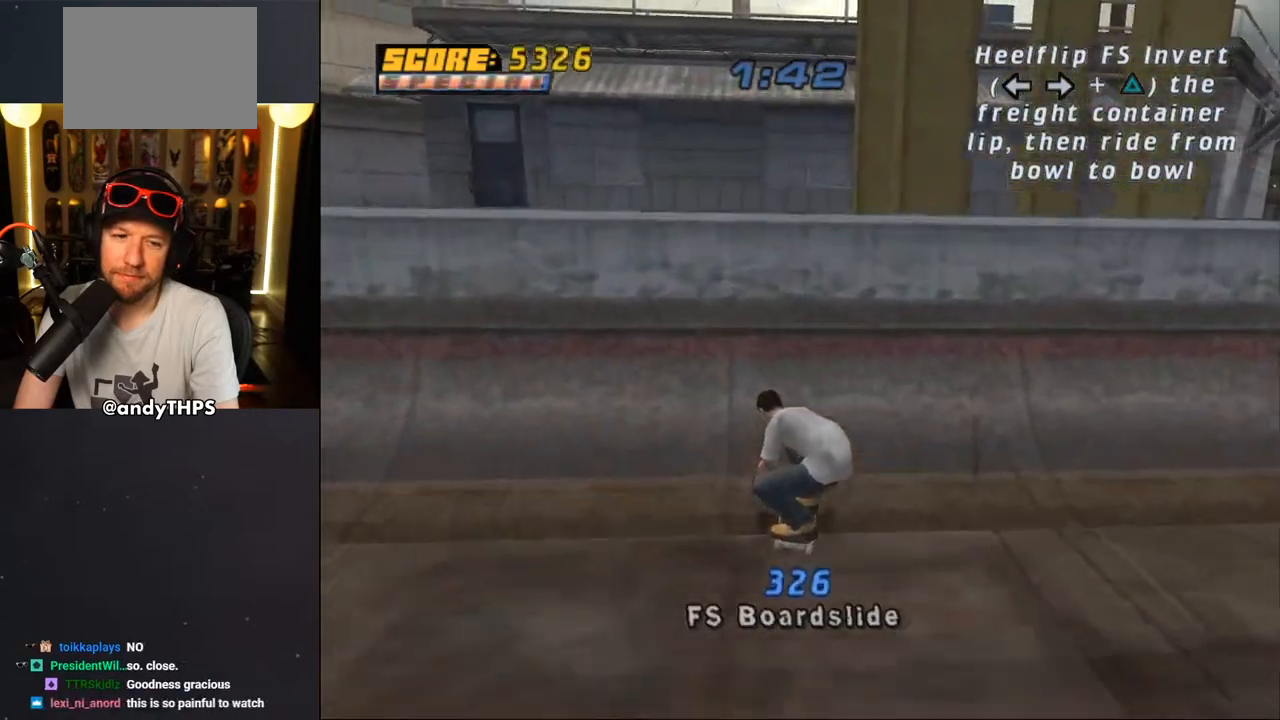
{"buttons": ["CIRCLE"], "left_stick": "center", "right_stick": "center", "events": [[33, "DPAD_RIGHT", "down"], [117, "DPAD_RIGHT", "up"], [150, "CROSS", "up"], [267, "CIRCLE", "down"], [267, "DPAD_RIGHT", "down"], [350, "DPAD_RIGHT", "up"], [417, "CIRCLE", "up"], [450, "CIRCLE", "down"]]}
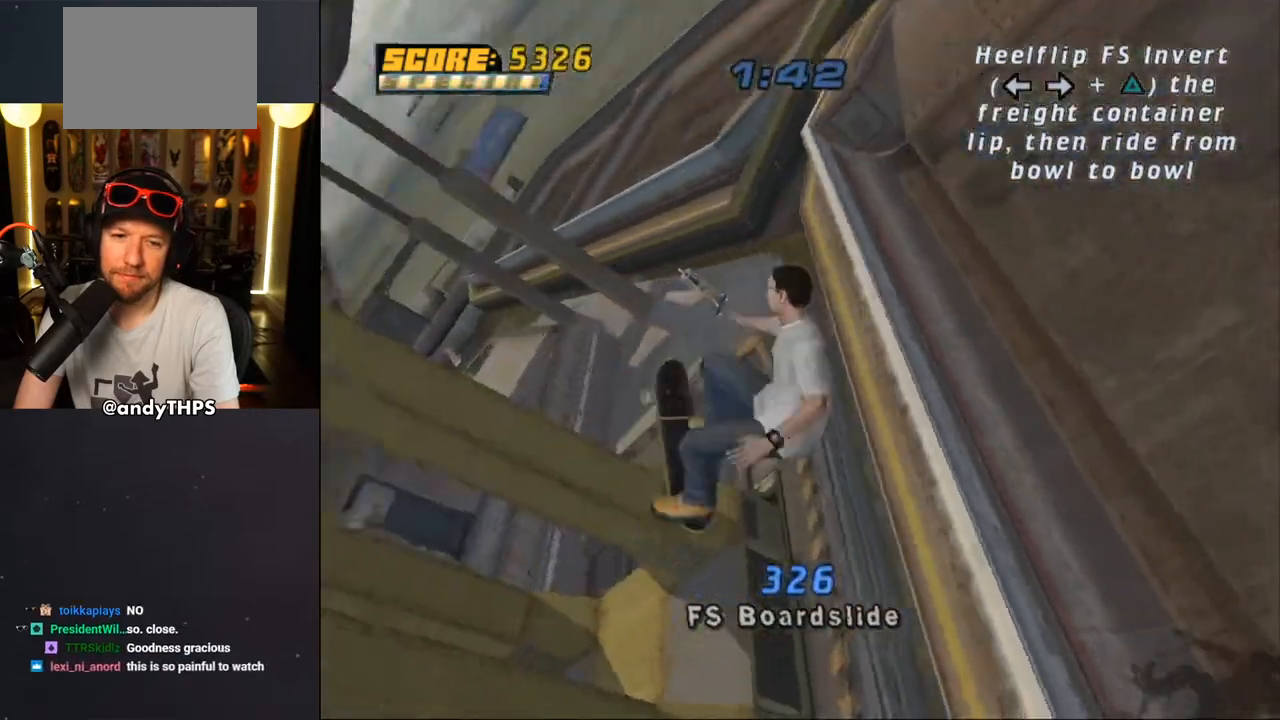
{"buttons": ["CROSS"], "left_stick": "center", "right_stick": "center", "events": [[167, "CIRCLE", "up"], [383, "CROSS", "down"]]}
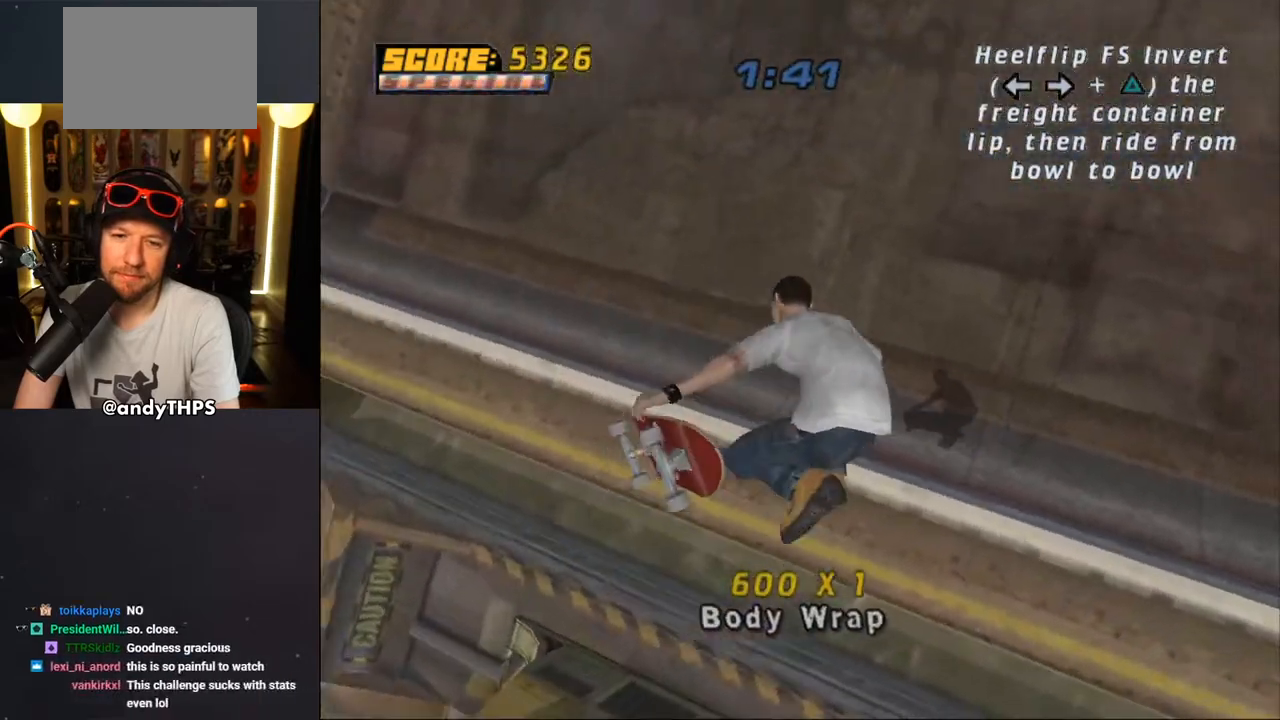
{"buttons": ["CROSS", "DPAD_RIGHT"], "left_stick": "center", "right_stick": "center", "events": [[383, "DPAD_RIGHT", "down"]]}
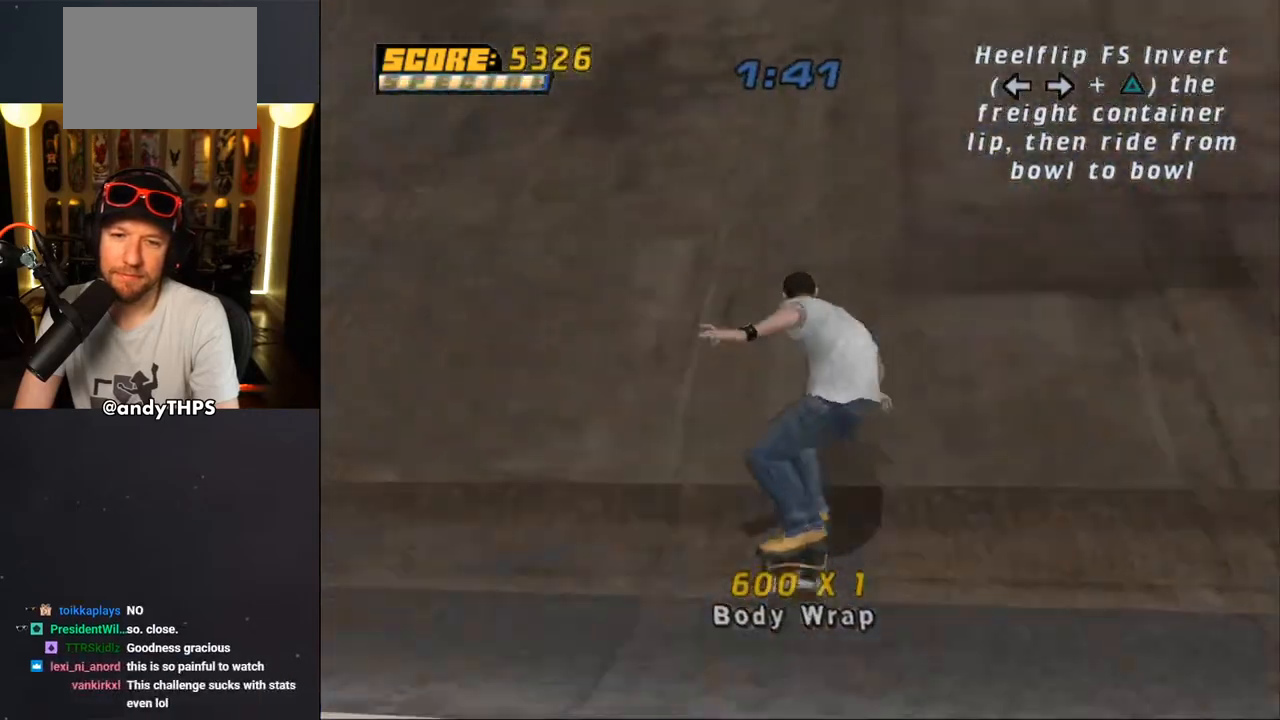
{"buttons": ["CROSS", "DPAD_LEFT"], "left_stick": "center", "right_stick": "center", "events": [[83, "DPAD_RIGHT", "up"], [467, "DPAD_LEFT", "down"]]}
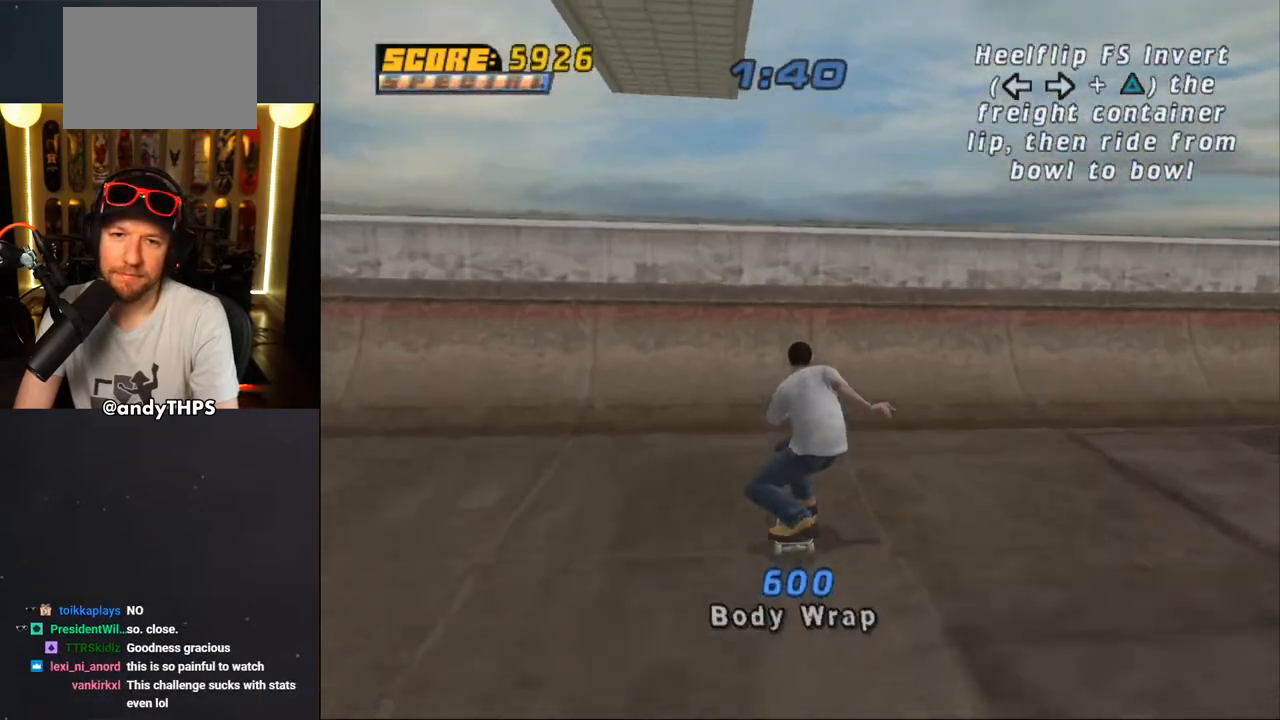
{"buttons": ["CROSS"], "left_stick": "center", "right_stick": "center", "events": [[50, "DPAD_LEFT", "up"], [183, "CROSS", "up"], [250, "CROSS", "down"], [283, "CROSS", "up"], [350, "CROSS", "down"], [417, "CROSS", "up"], [483, "CROSS", "down"]]}
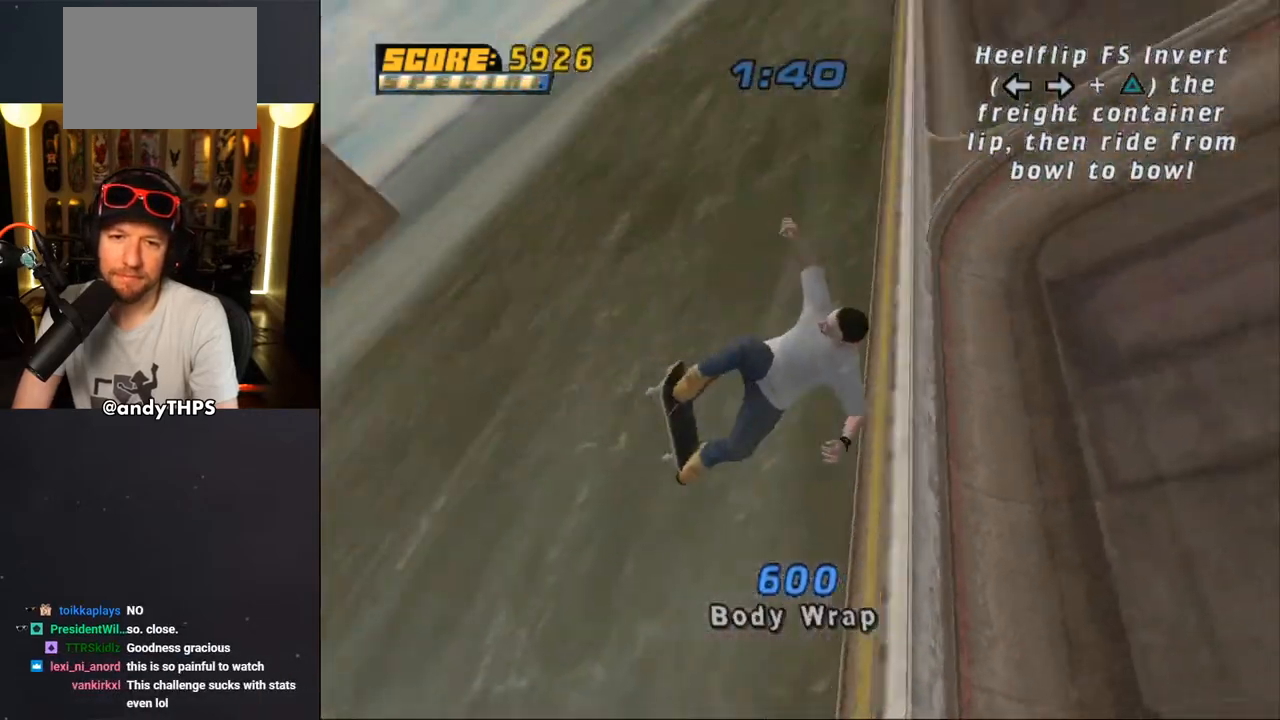
{"buttons": ["CROSS"], "left_stick": "center", "right_stick": "center", "events": [[50, "CROSS", "up"], [417, "CROSS", "down"]]}
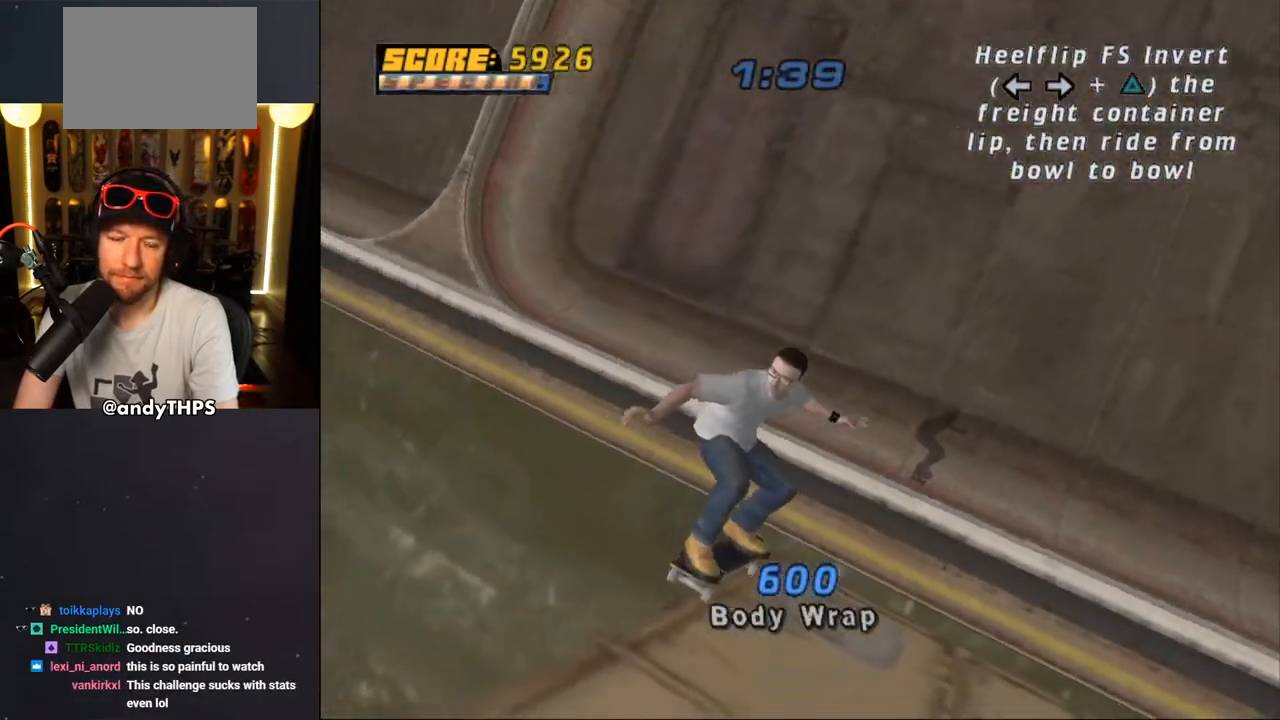
{"buttons": ["CROSS"], "left_stick": "center", "right_stick": "center", "events": []}
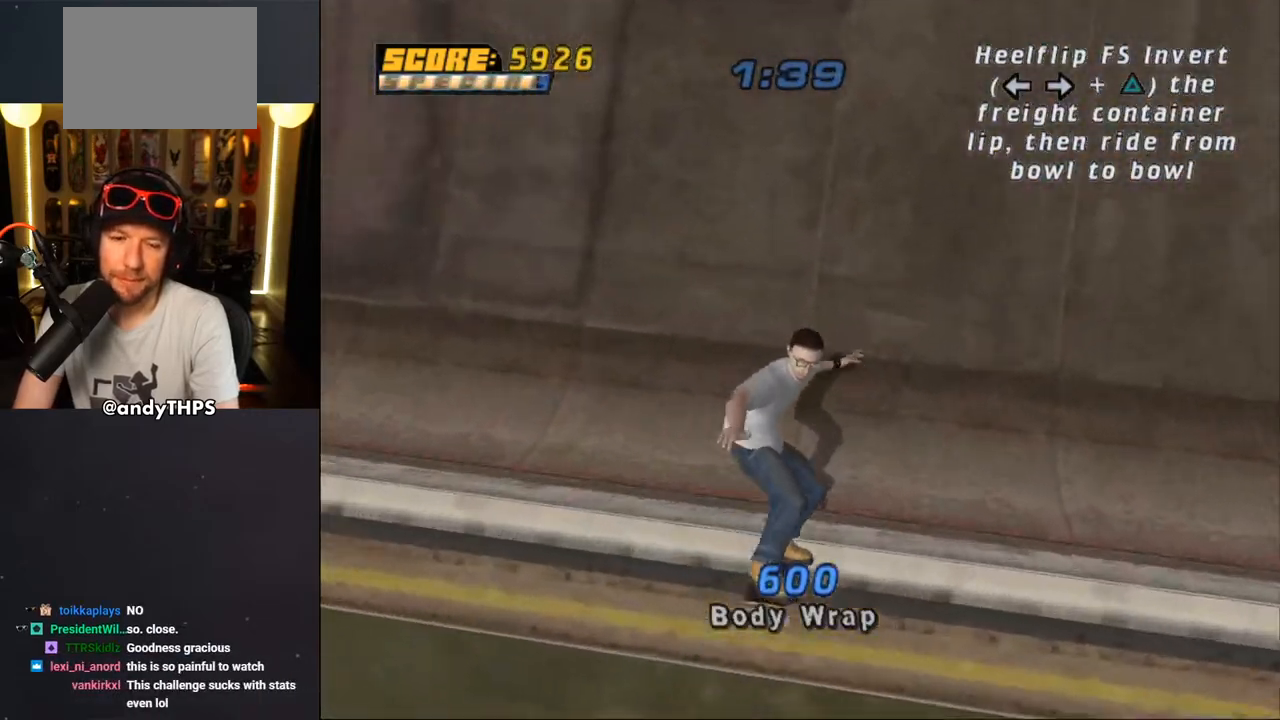
{"buttons": ["CROSS"], "left_stick": "center", "right_stick": "center", "events": []}